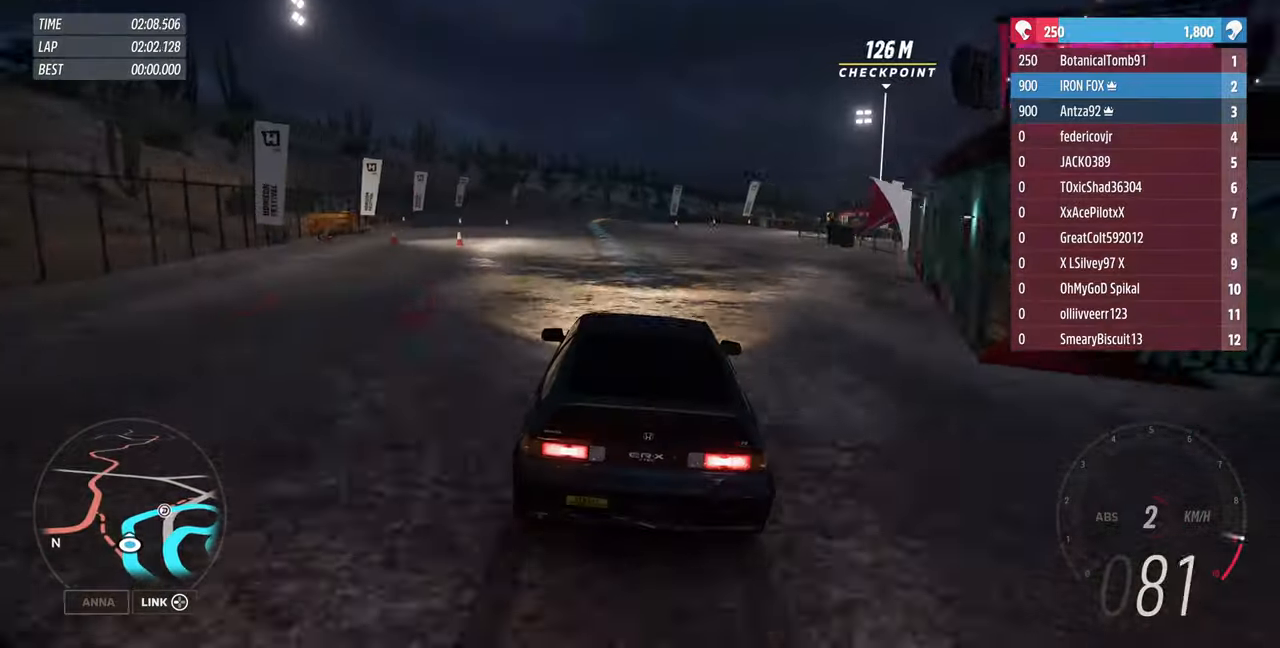
Gameplay with a controller (PlayStation layout); each line is a JSON object with the inputs held at the frame after it (dt_ms = milliseconds from this image to that frame). "events" lists button and stick changes between this image and that frame as [ms after this image, input, new state], when the widget could be followed in between. Not read: L1 R1 START.
{"dt_ms": 500, "buttons": ["R2"], "left_stick": "center", "right_stick": "down", "events": [[200, "right_stick", "down"], [366, "left_stick", "center"]]}
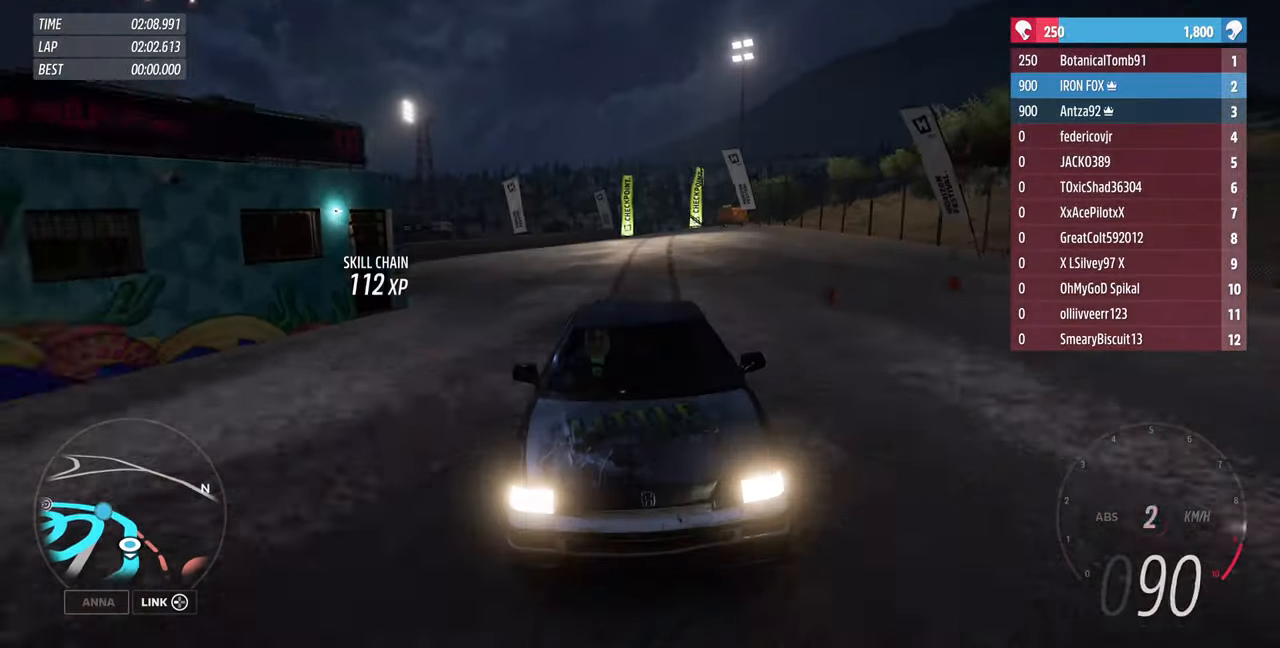
{"dt_ms": 500, "buttons": ["R2"], "left_stick": "up", "right_stick": "center", "events": [[200, "left_stick", "up"], [233, "right_stick", "center"]]}
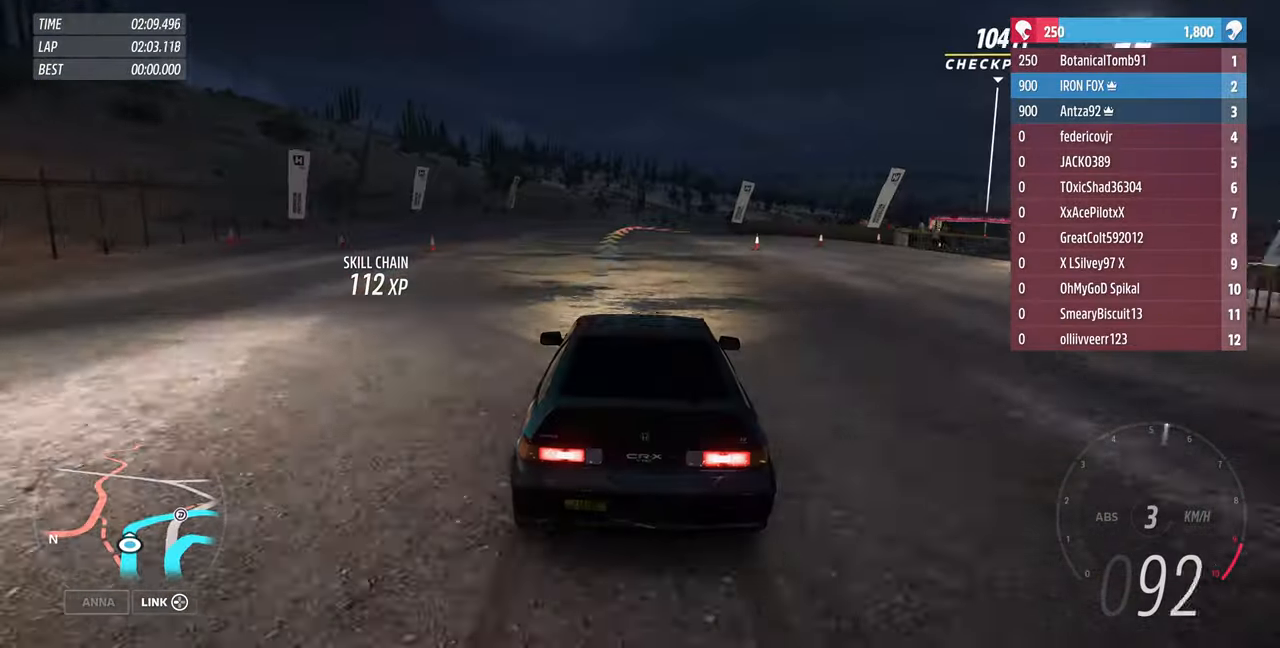
{"dt_ms": 500, "buttons": [], "left_stick": "up-right", "right_stick": "center", "events": [[500, "R2", "up"], [500, "left_stick", "up-right"]]}
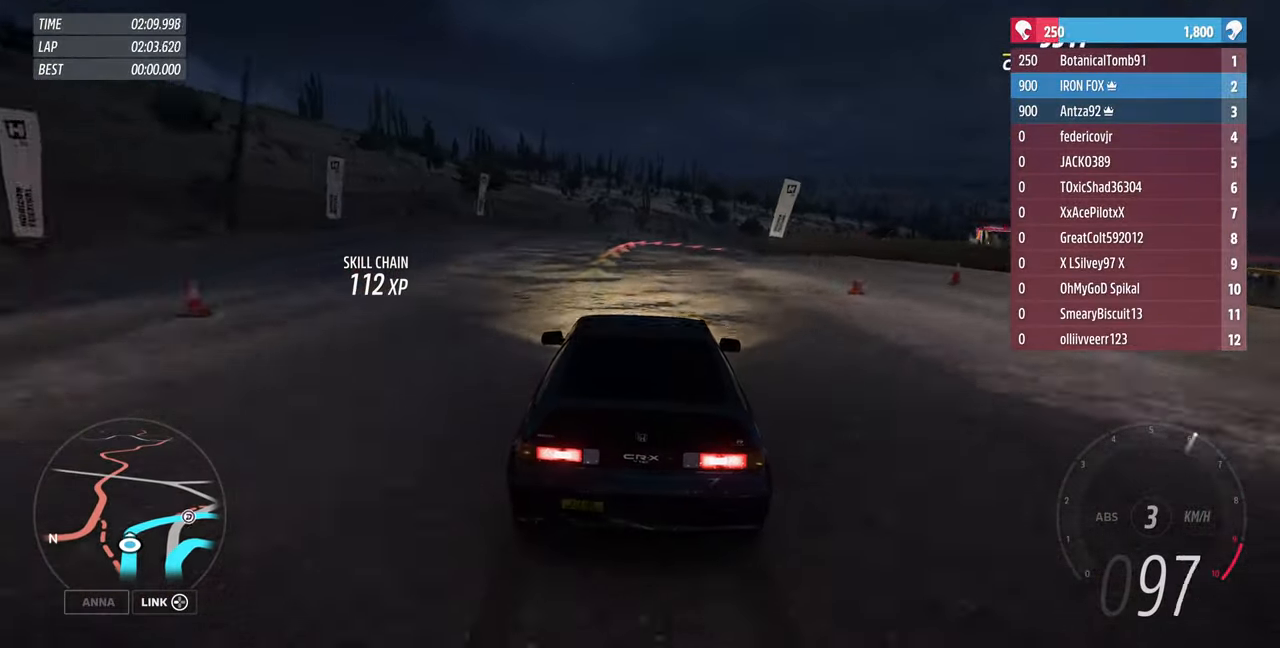
{"dt_ms": 500, "buttons": [], "left_stick": "up-right", "right_stick": "center", "events": []}
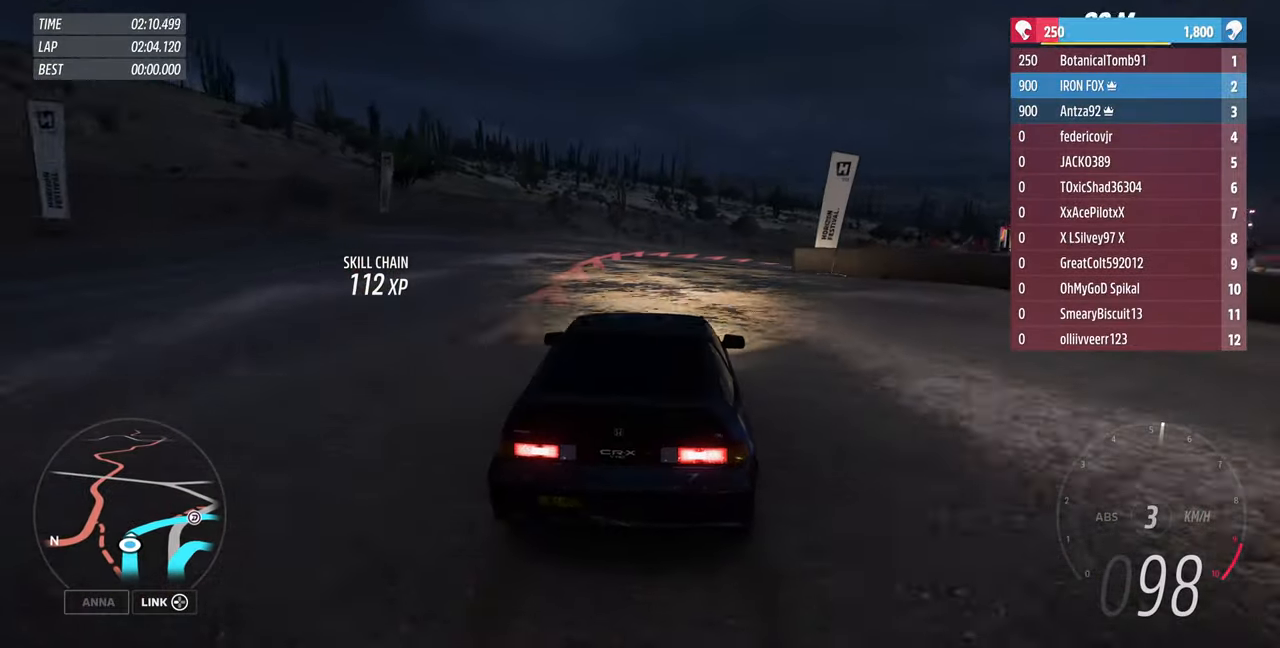
{"dt_ms": 500, "buttons": [], "left_stick": "up-right", "right_stick": "center", "events": [[166, "left_stick", "up"], [266, "left_stick", "up-right"]]}
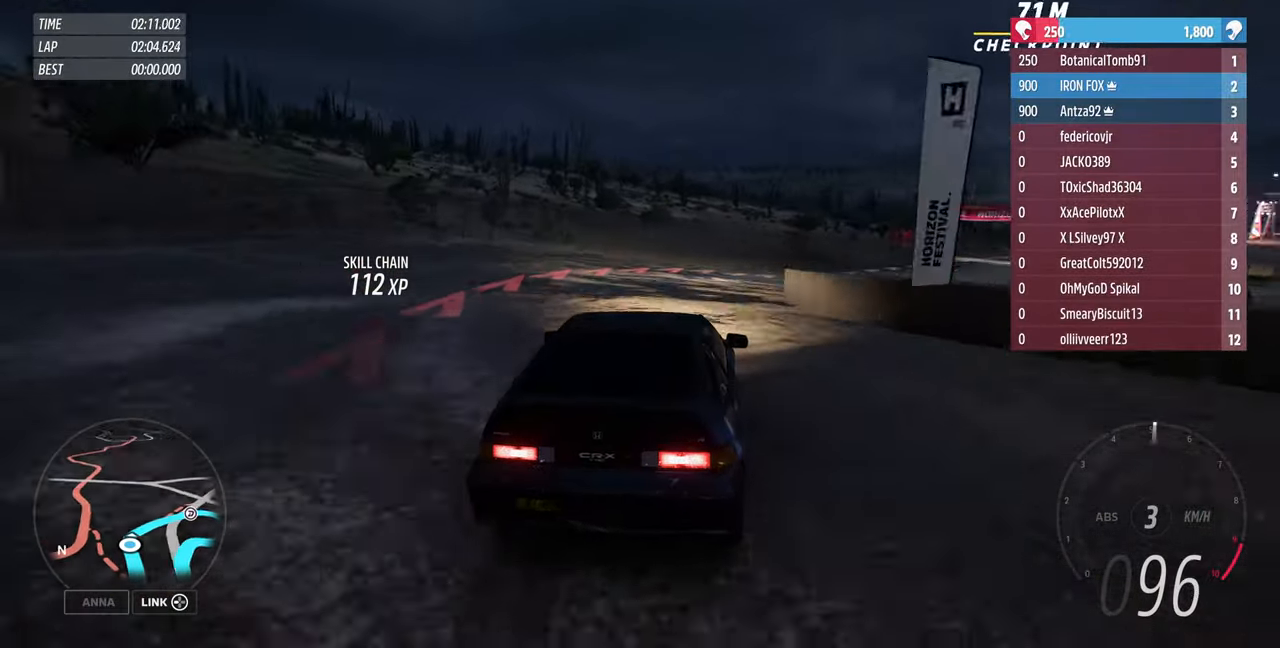
{"dt_ms": 500, "buttons": [], "left_stick": "up-right", "right_stick": "up", "events": [[434, "right_stick", "up"]]}
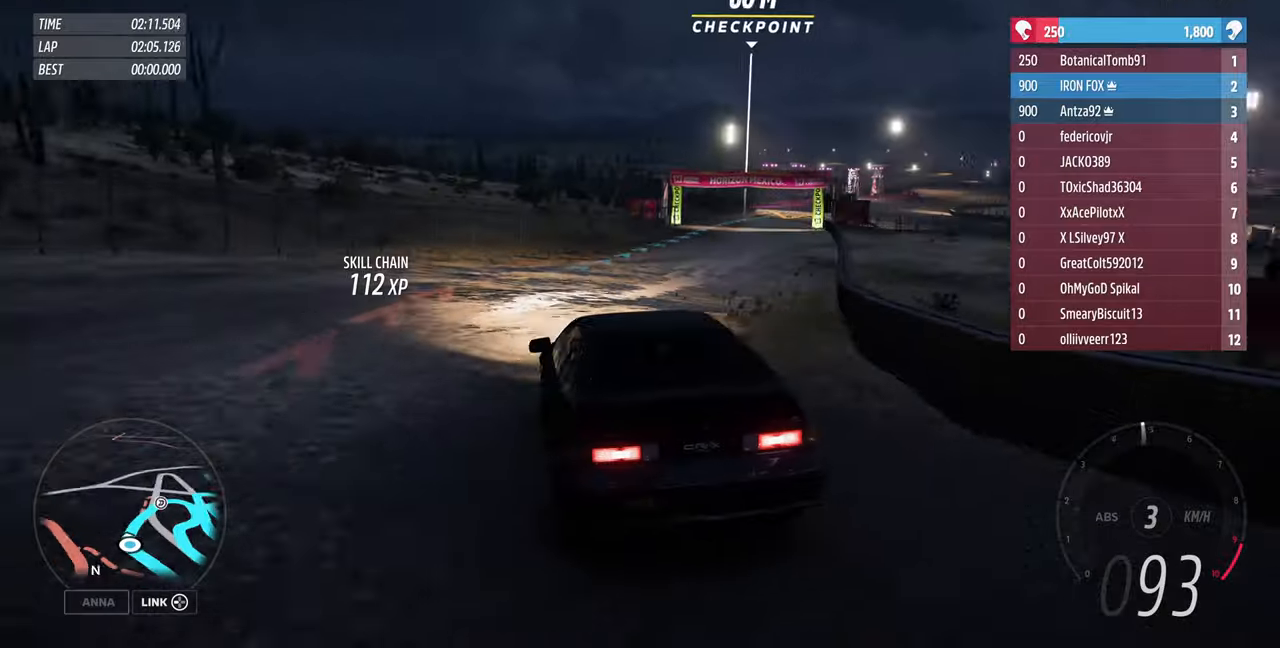
{"dt_ms": 500, "buttons": [], "left_stick": "up-right", "right_stick": "up", "events": []}
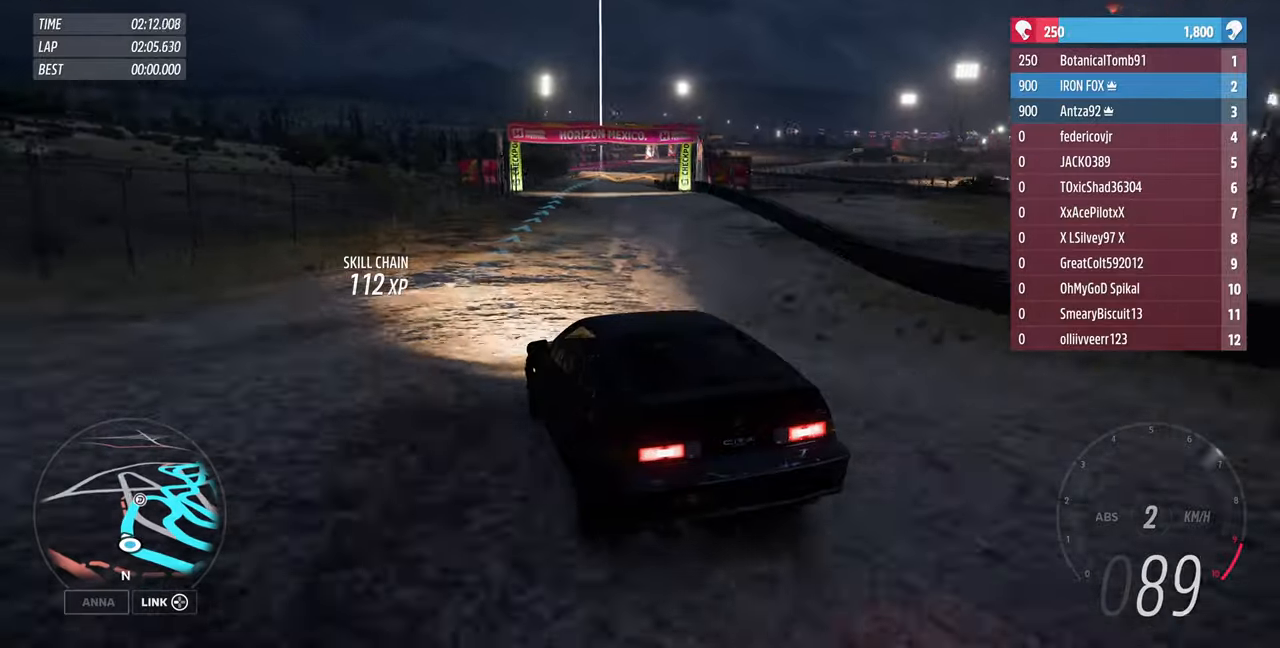
{"dt_ms": 500, "buttons": ["R2"], "left_stick": "up", "right_stick": "up", "events": [[34, "R2", "down"], [134, "left_stick", "up"]]}
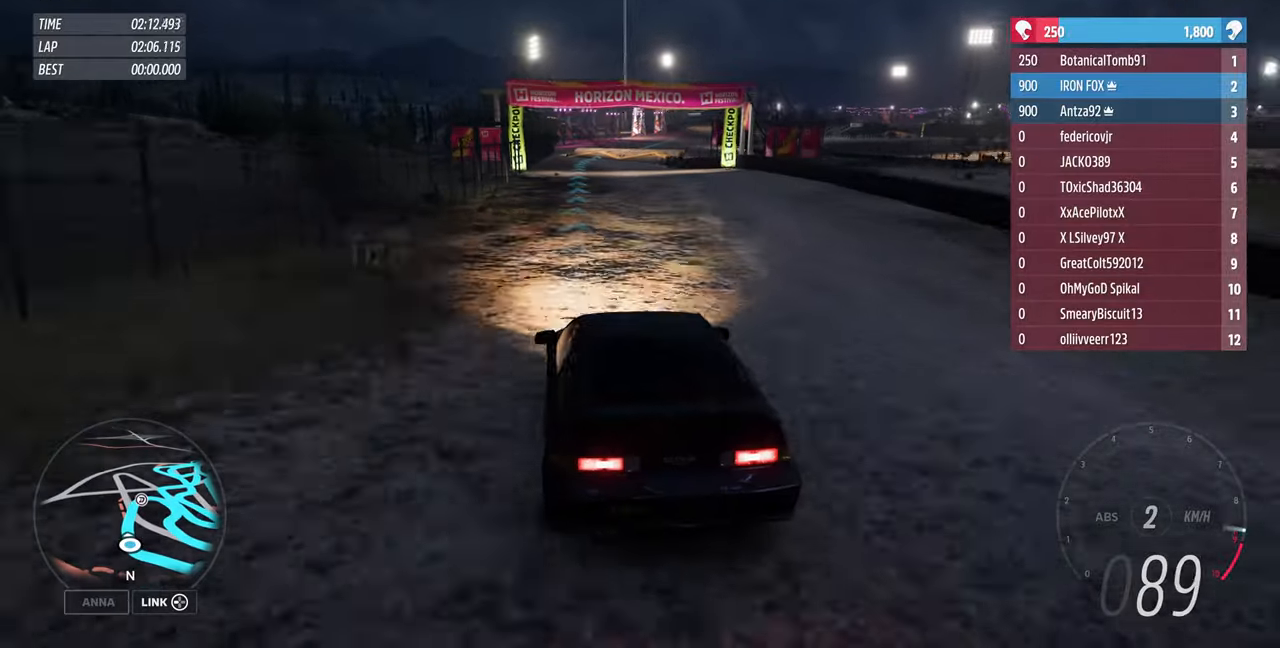
{"dt_ms": 500, "buttons": ["R2"], "left_stick": "up-right", "right_stick": "up", "events": [[334, "left_stick", "up-right"]]}
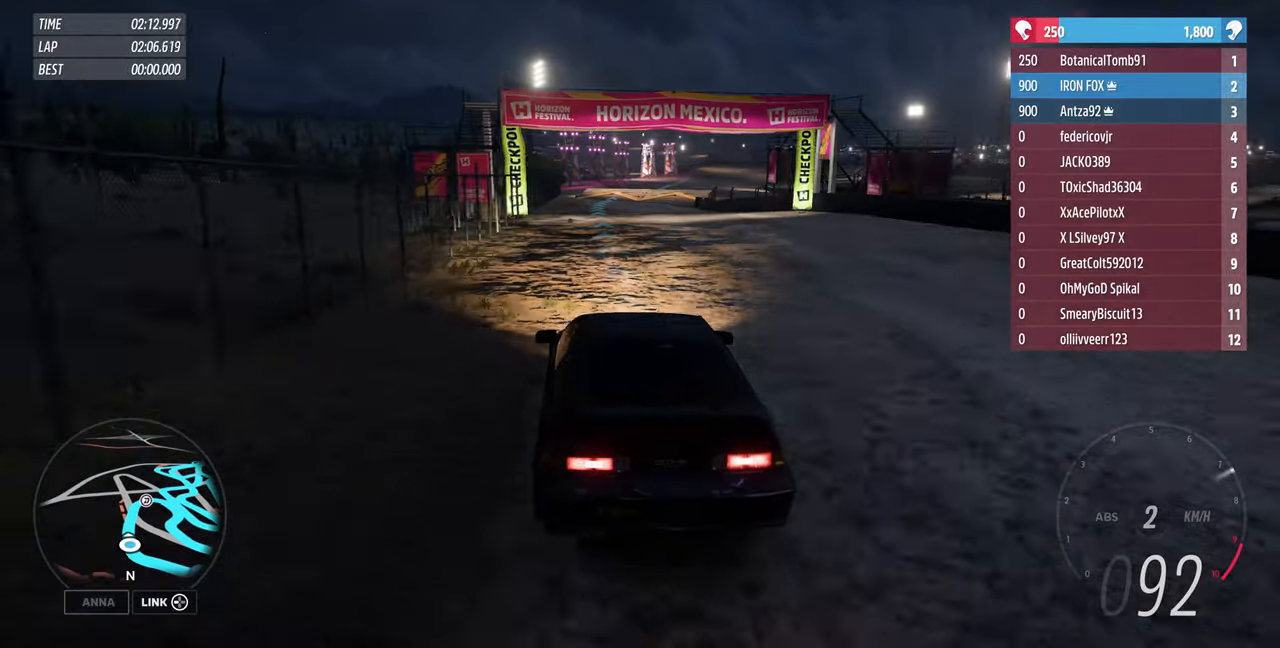
{"dt_ms": 500, "buttons": ["R2"], "left_stick": "up", "right_stick": "up", "events": [[34, "left_stick", "up"]]}
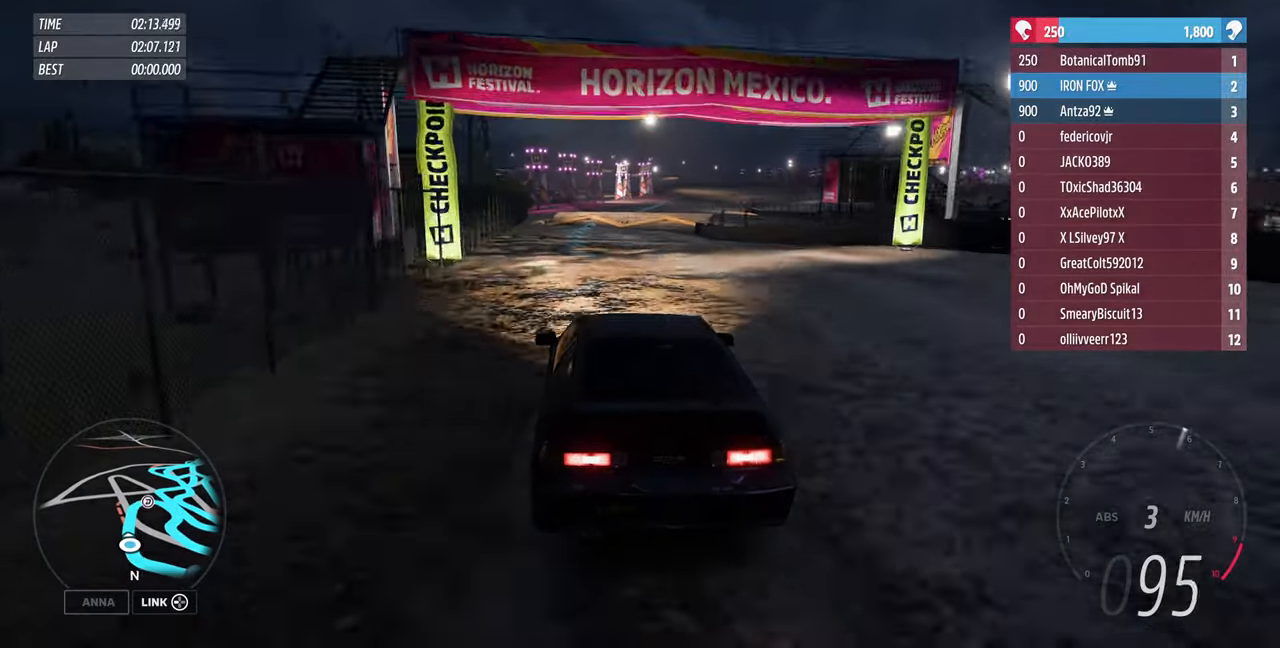
{"dt_ms": 500, "buttons": ["R2"], "left_stick": "up", "right_stick": "up", "events": []}
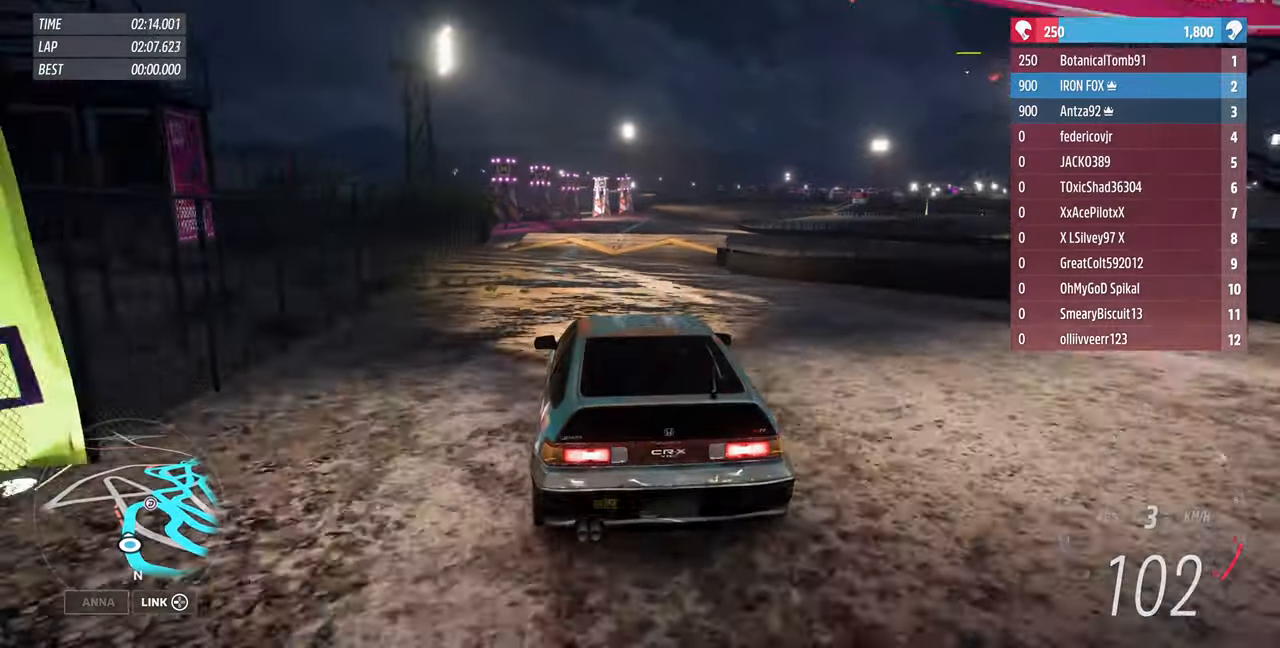
{"dt_ms": 500, "buttons": ["R2"], "left_stick": "up", "right_stick": "up", "events": []}
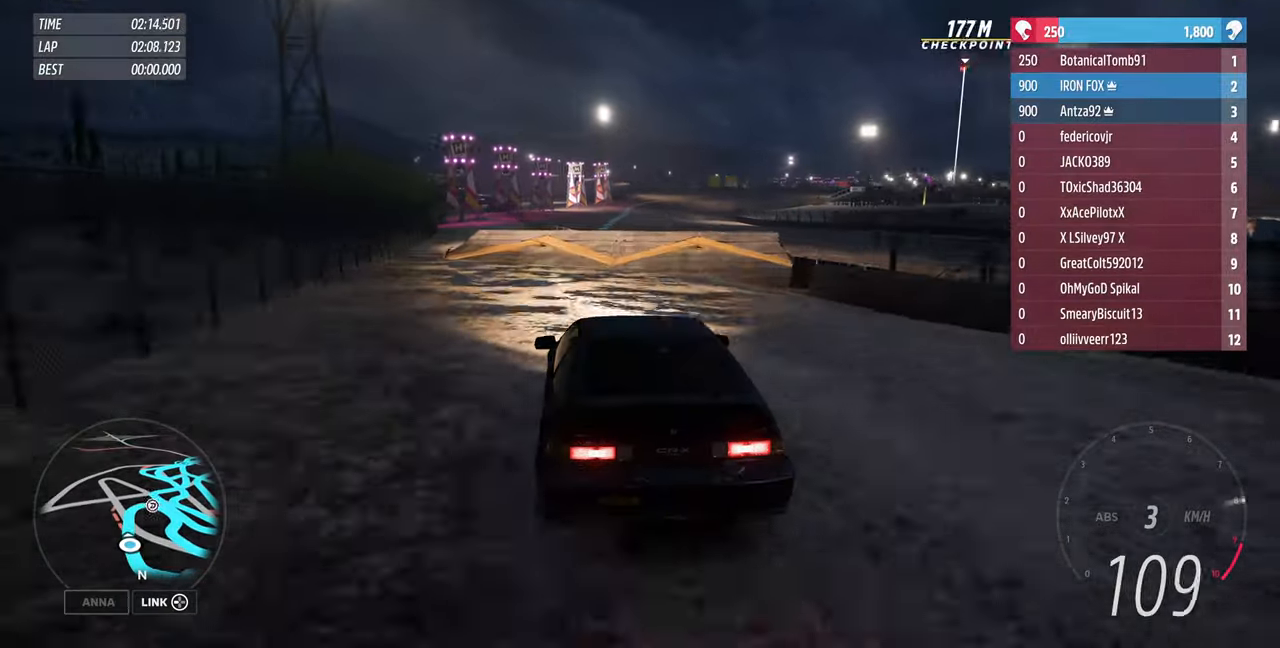
{"dt_ms": 1000, "buttons": [], "left_stick": "center", "right_stick": "up"}
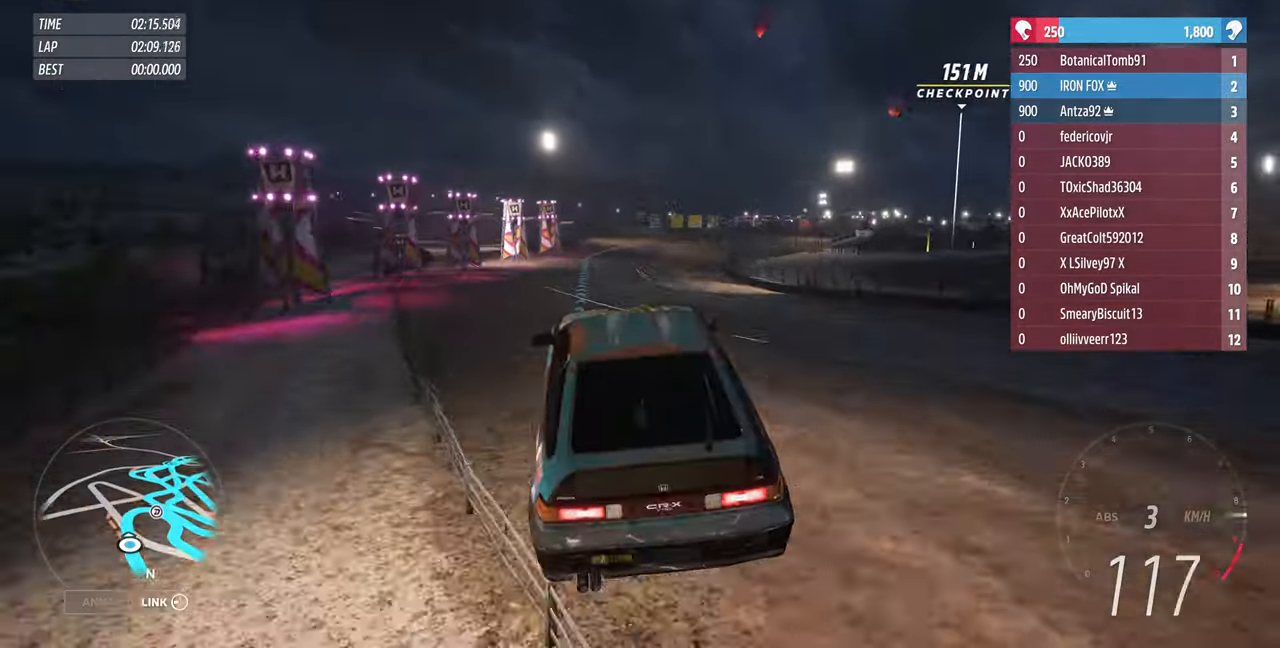
{"dt_ms": 500, "buttons": [], "left_stick": "up-left", "right_stick": "up", "events": [[167, "left_stick", "up-left"]]}
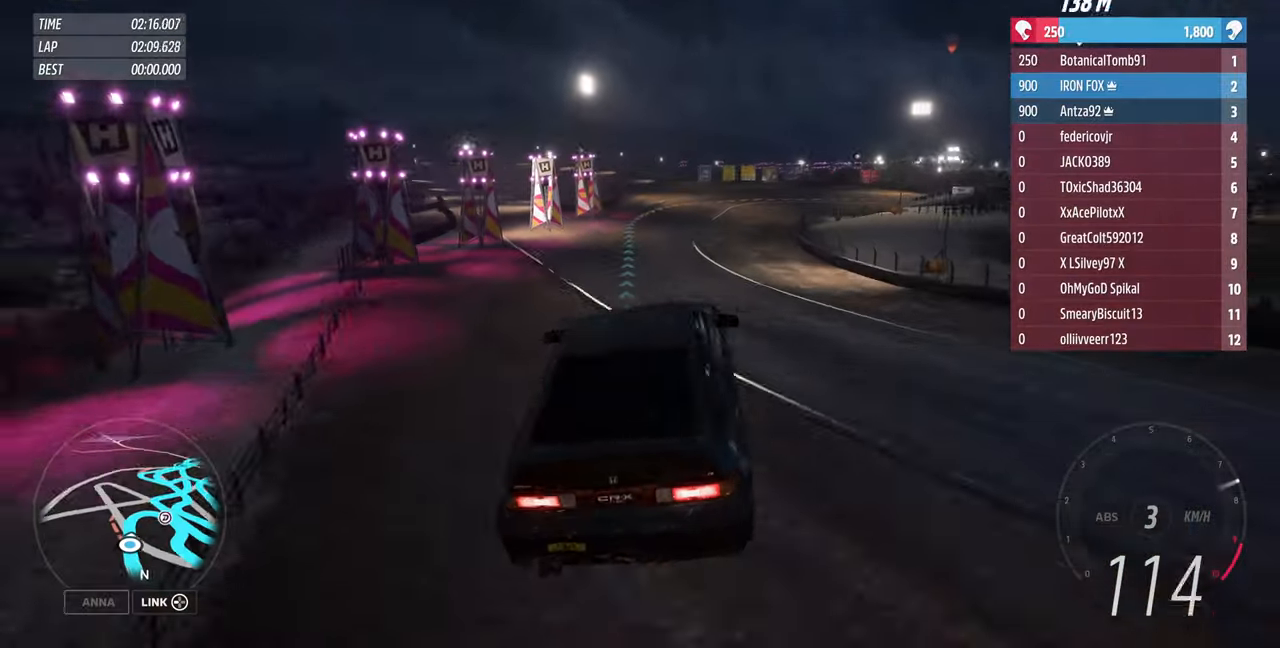
{"dt_ms": 500, "buttons": ["R2"], "left_stick": "up-left", "right_stick": "up", "events": [[500, "R2", "down"]]}
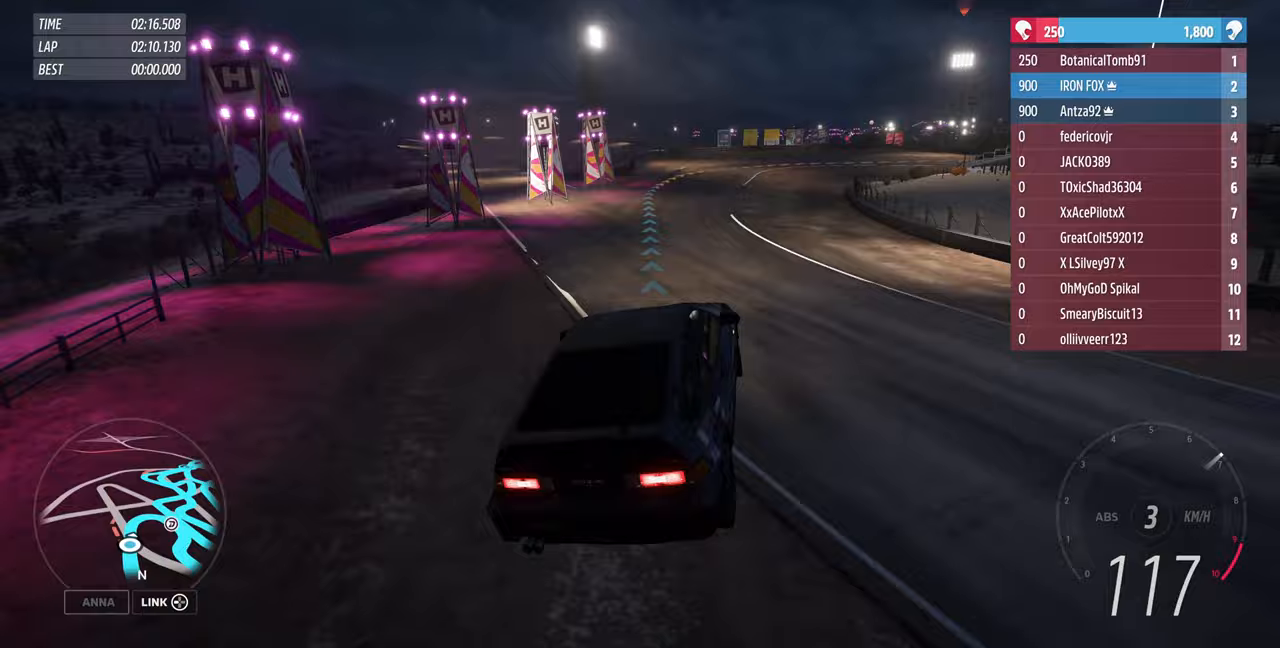
{"dt_ms": 500, "buttons": ["R2"], "left_stick": "right", "right_stick": "up", "events": [[500, "left_stick", "right"]]}
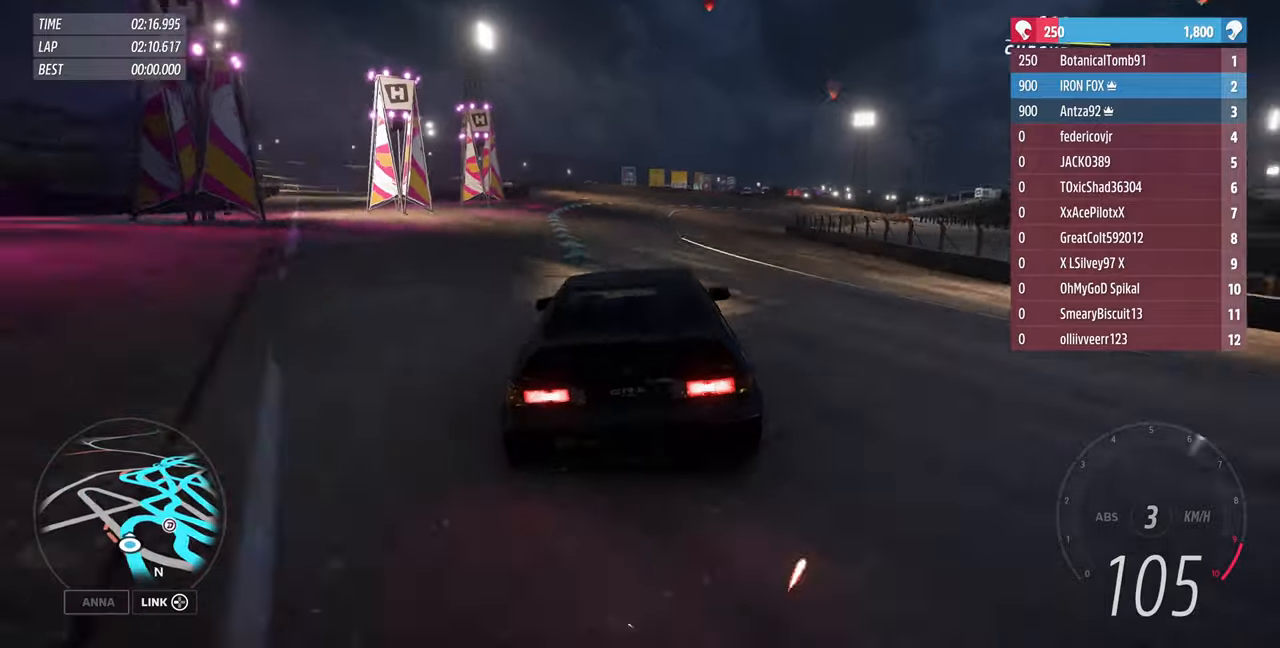
{"dt_ms": 500, "buttons": ["R2"], "left_stick": "up", "right_stick": "up", "events": [[233, "left_stick", "up-right"], [333, "left_stick", "up"]]}
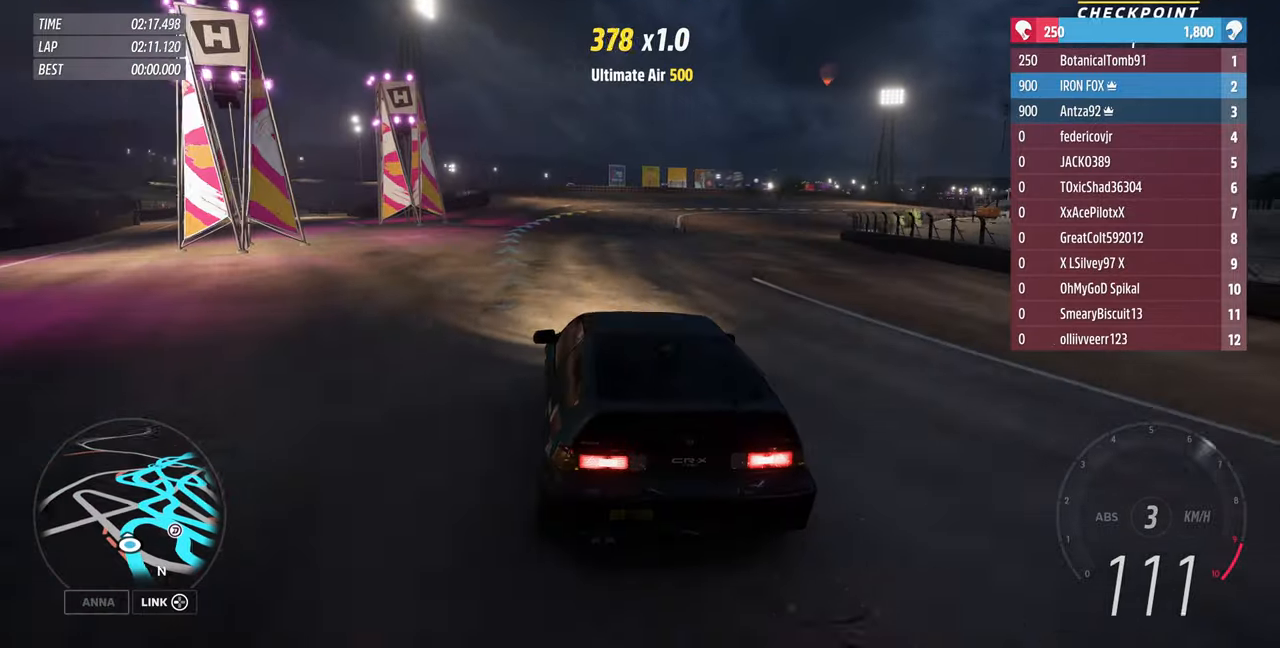
{"dt_ms": 500, "buttons": ["R2"], "left_stick": "up", "right_stick": "up", "events": [[200, "left_stick", "center"], [367, "left_stick", "up"]]}
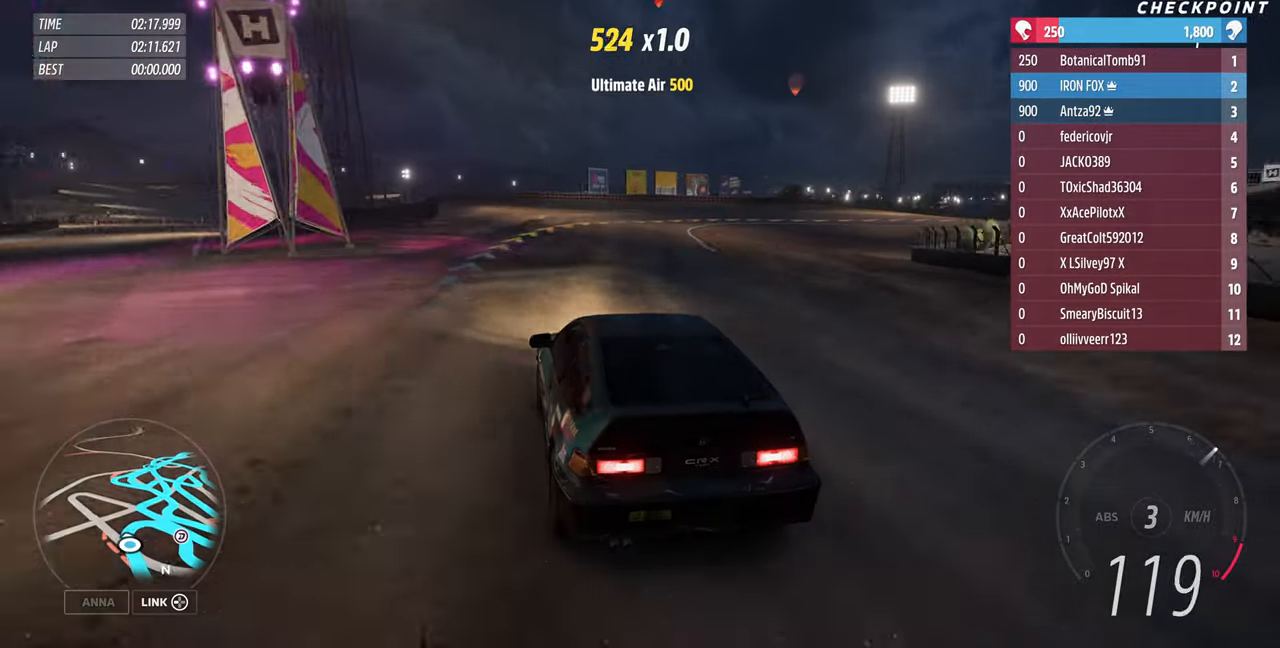
{"dt_ms": 500, "buttons": ["L2"], "left_stick": "up-right", "right_stick": "up", "events": [[367, "R2", "up"], [367, "left_stick", "up-right"], [467, "L2", "down"]]}
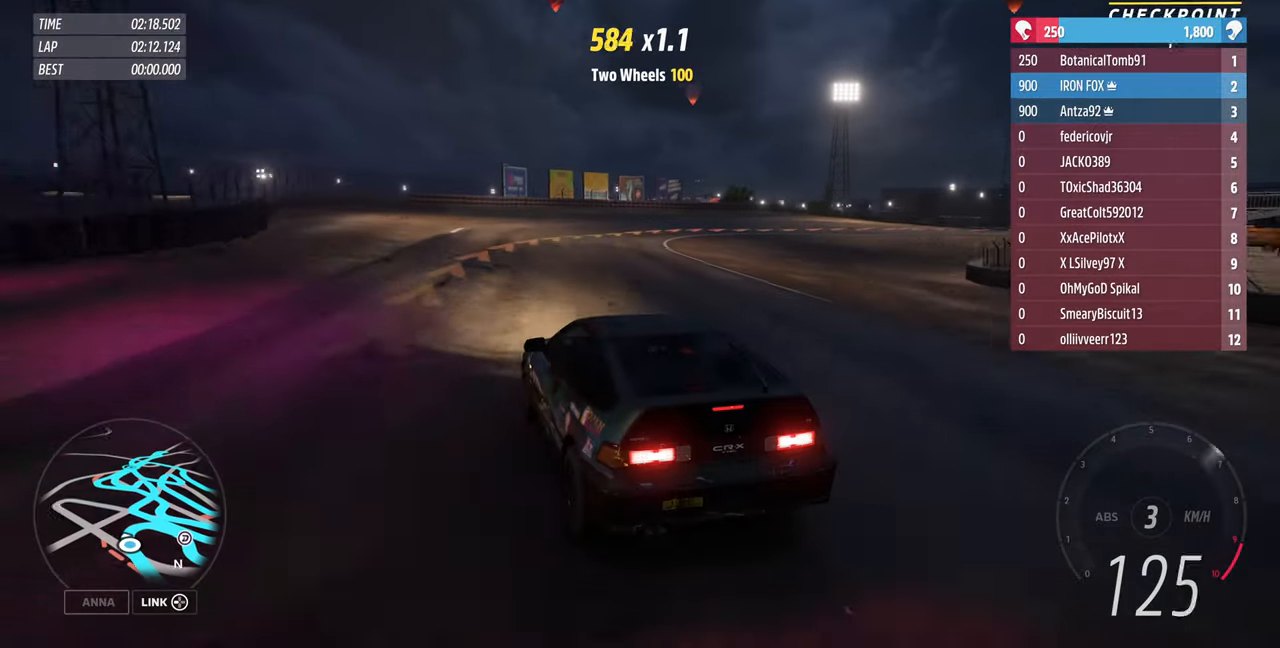
{"dt_ms": 500, "buttons": [], "left_stick": "up-right", "right_stick": "up", "events": [[400, "L2", "up"]]}
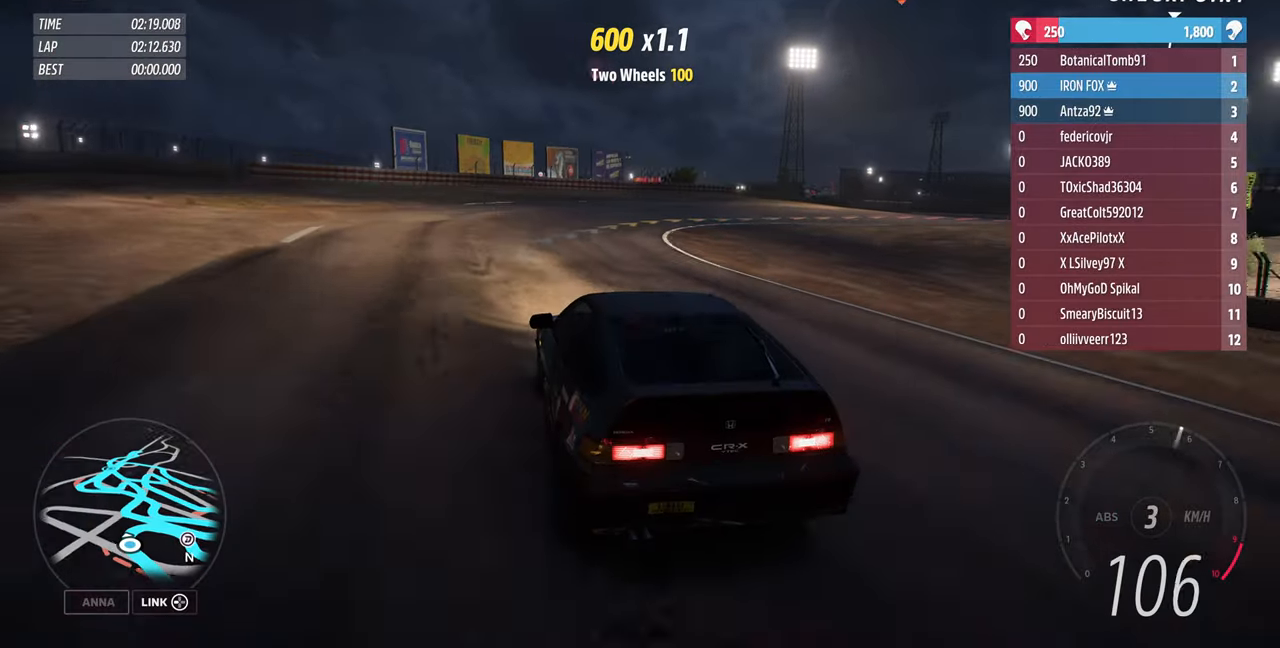
{"dt_ms": 500, "buttons": [], "left_stick": "up-right", "right_stick": "up", "events": []}
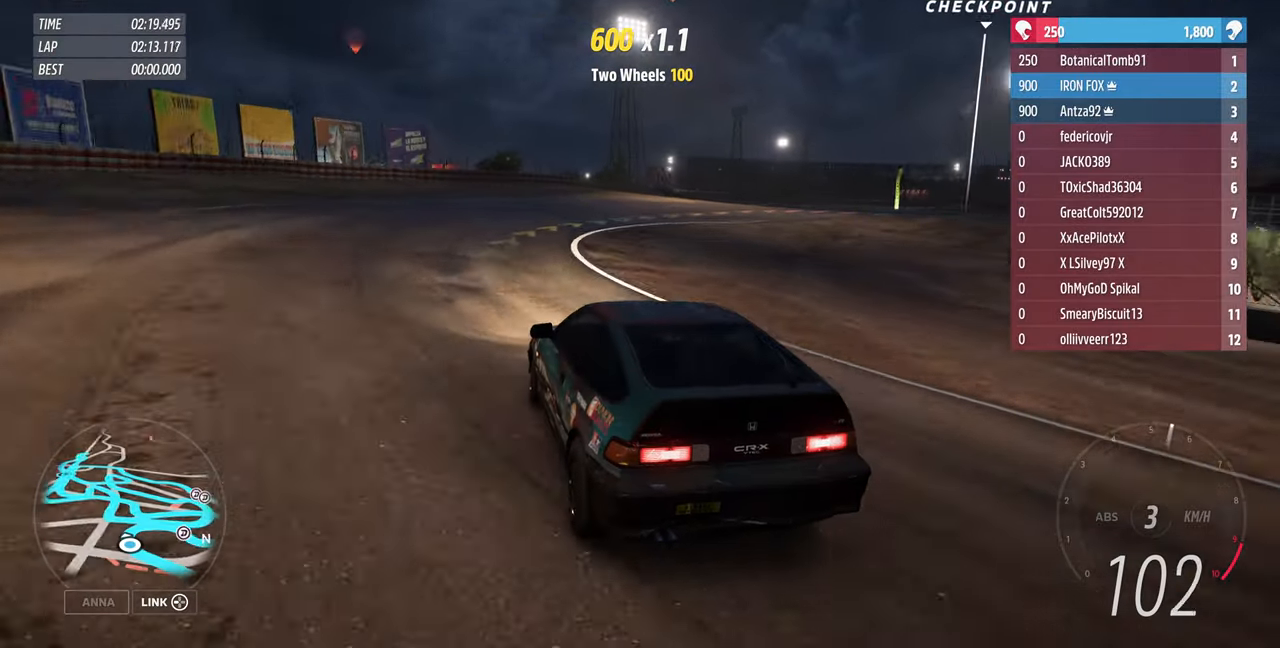
{"dt_ms": 500, "buttons": ["R2"], "left_stick": "up-right", "right_stick": "up", "events": [[233, "R2", "down"]]}
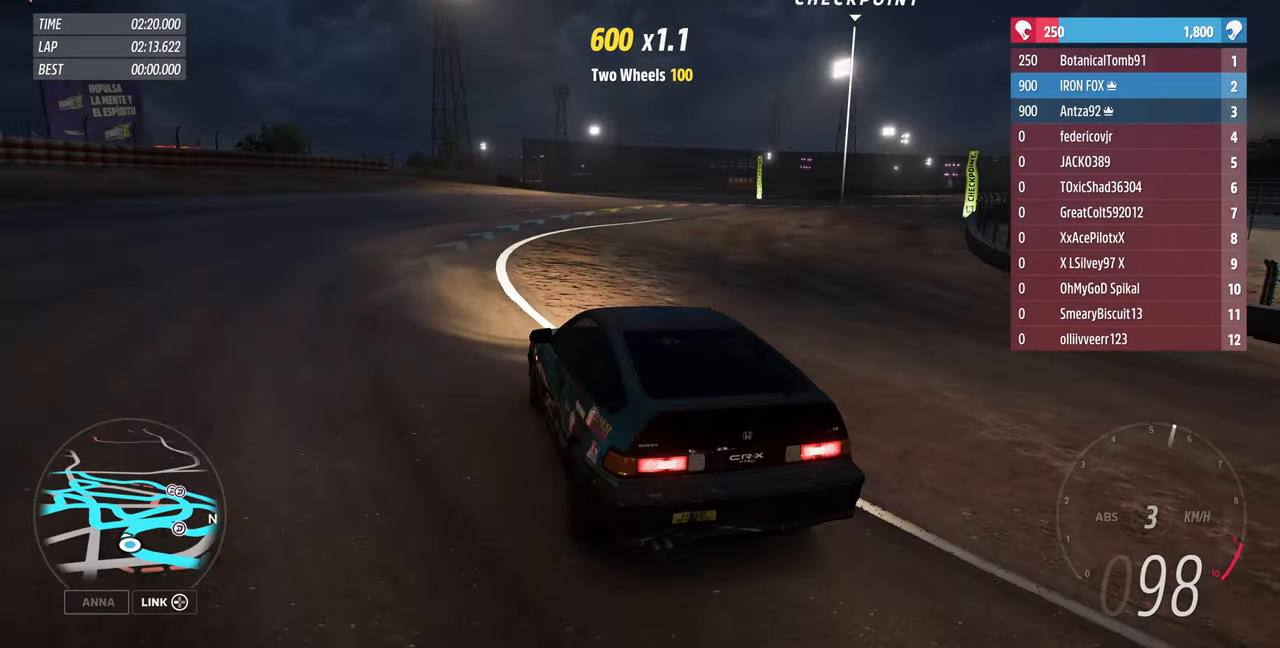
{"dt_ms": 500, "buttons": ["R2"], "left_stick": "up-right", "right_stick": "up", "events": []}
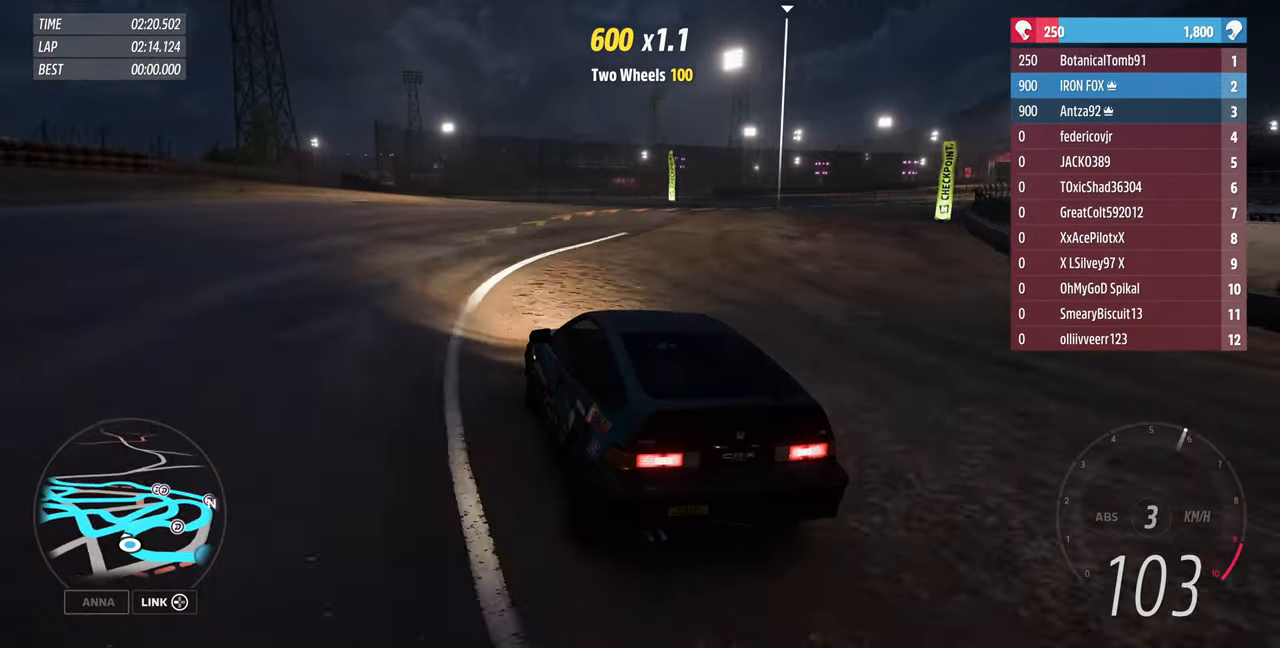
{"dt_ms": 500, "buttons": [], "left_stick": "up-right", "right_stick": "up", "events": [[233, "R2", "up"]]}
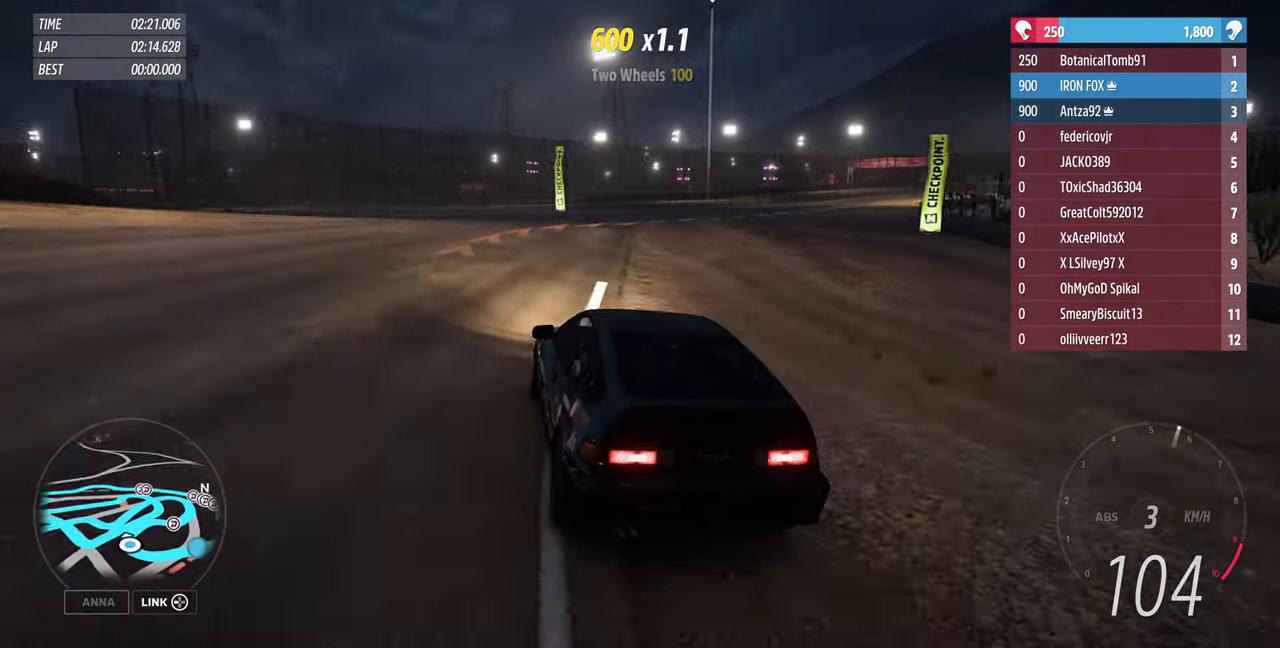
{"dt_ms": 500, "buttons": ["R2"], "left_stick": "up-right", "right_stick": "up", "events": [[33, "R2", "down"]]}
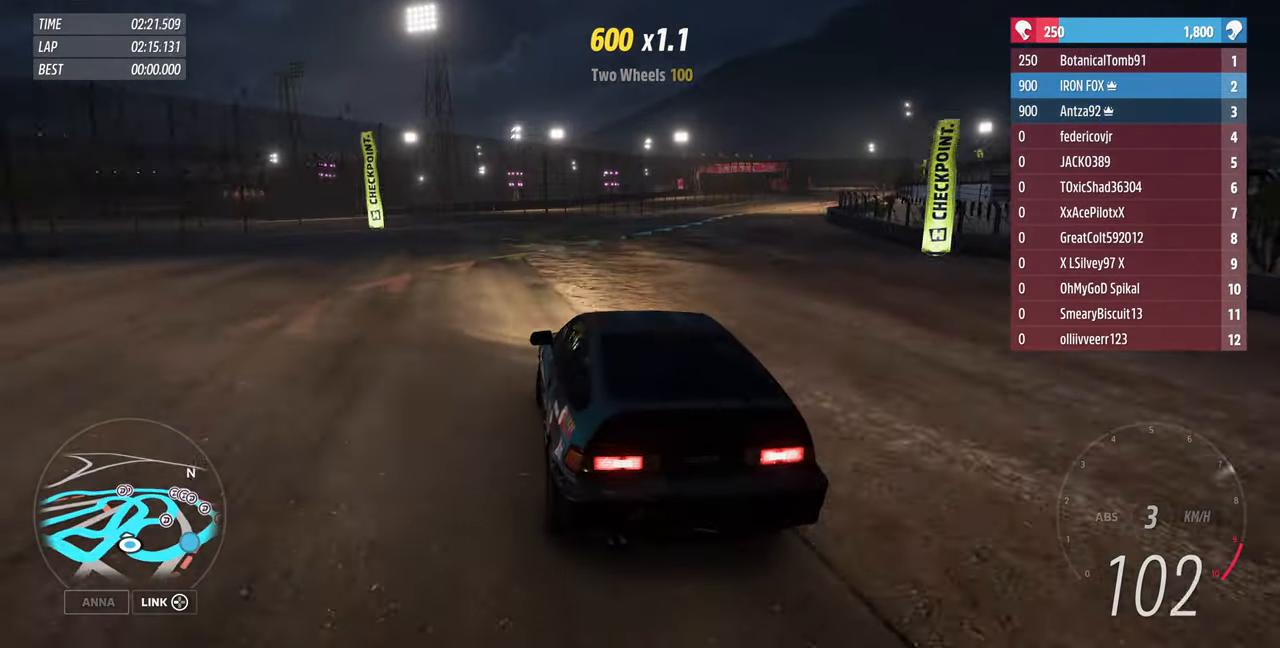
{"dt_ms": 500, "buttons": ["R2"], "left_stick": "up-right", "right_stick": "up", "events": []}
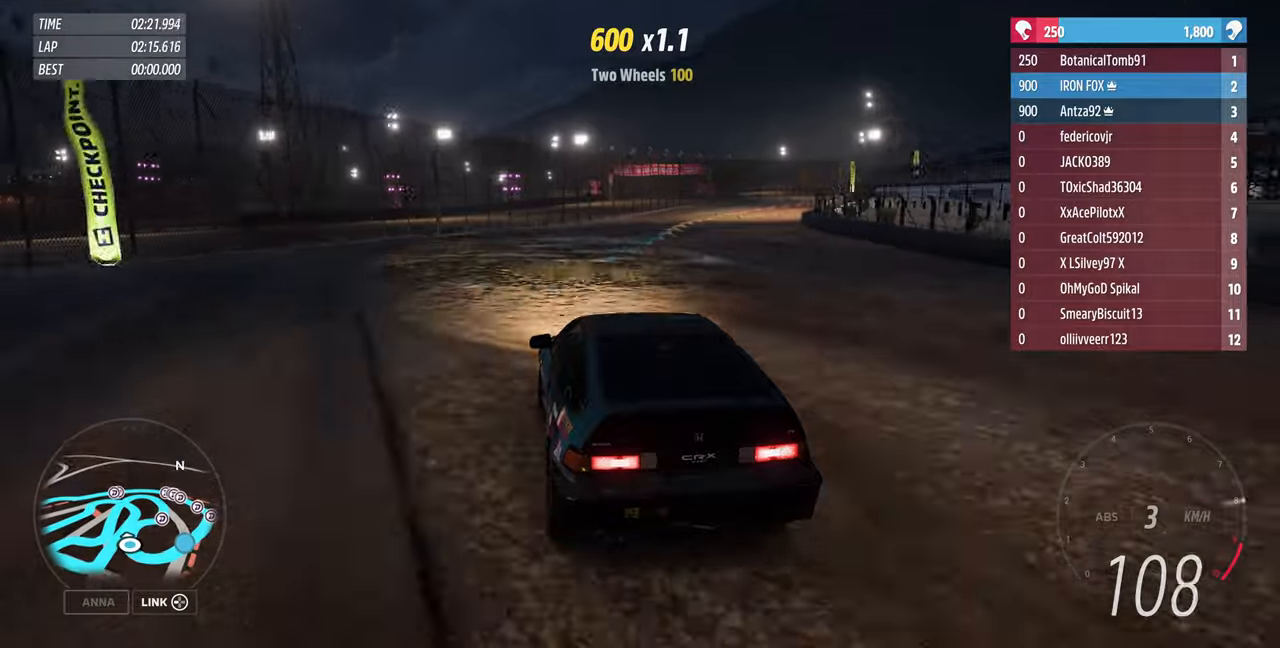
{"dt_ms": 500, "buttons": ["R2"], "left_stick": "up-right", "right_stick": "up", "events": []}
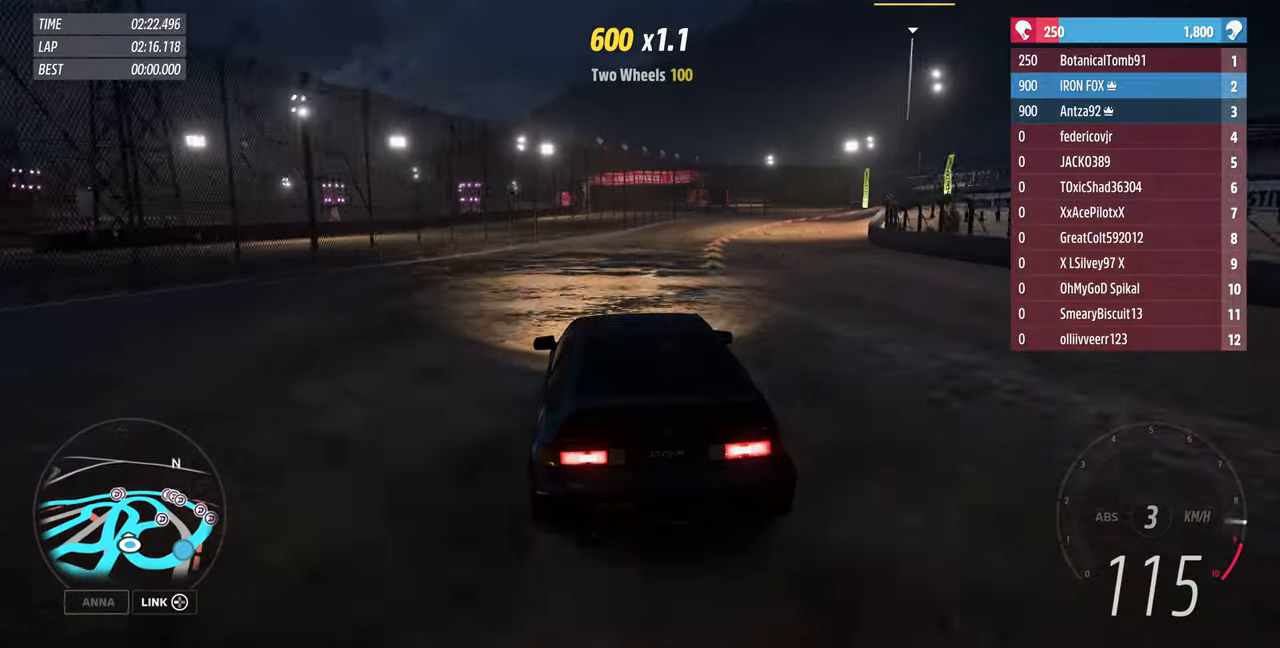
{"dt_ms": 500, "buttons": [], "left_stick": "right", "right_stick": "up", "events": [[33, "R2", "up"], [66, "left_stick", "right"]]}
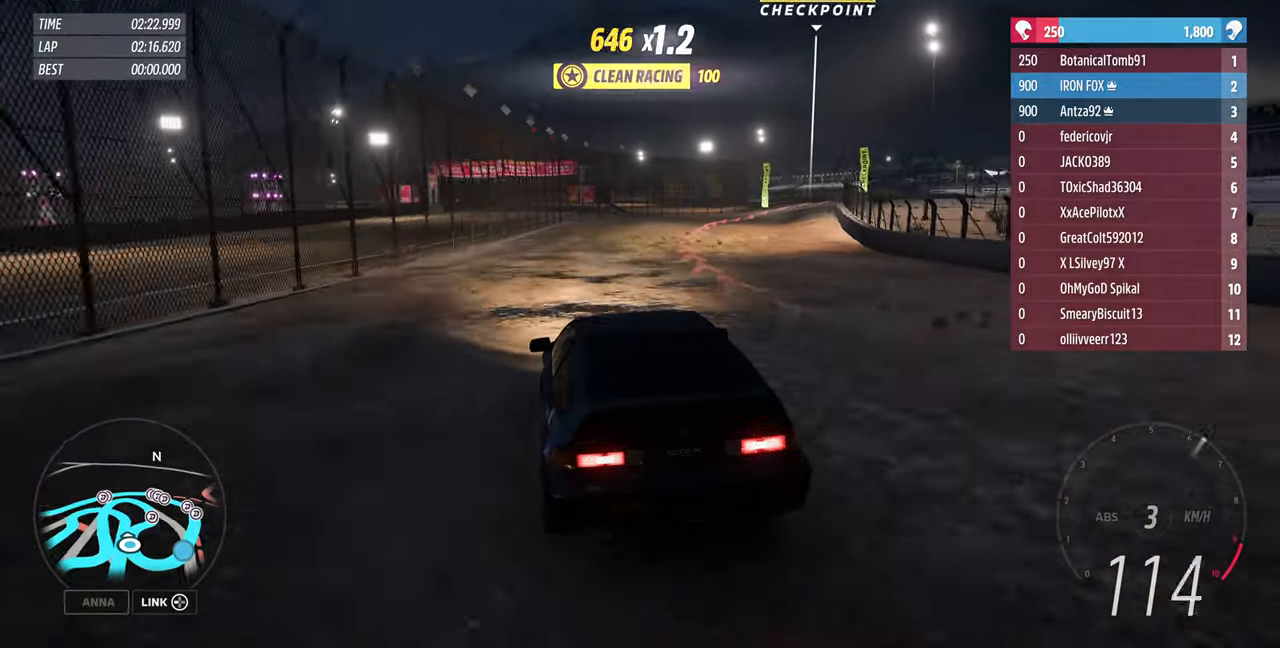
{"dt_ms": 500, "buttons": [], "left_stick": "right", "right_stick": "up", "events": []}